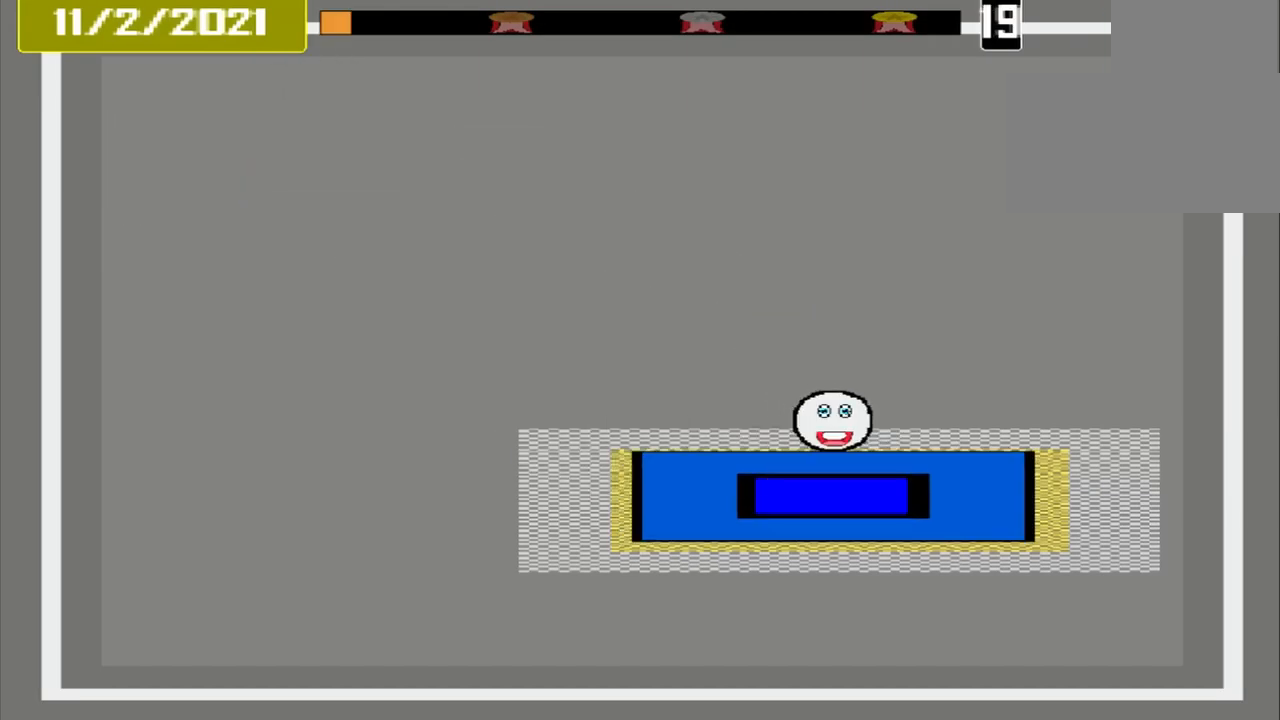
Gameplay with a controller (PlayStation layout); each line is a JSON object with the inputs held at the frame after it. "events" lists button and stick changes between this image and that frame as [ms after this image, input, new state], when the widget could be followed in between. Not read: L2 L3 R2 R3 left_stick right_stick.
{"buttons": ["CROSS"], "events": []}
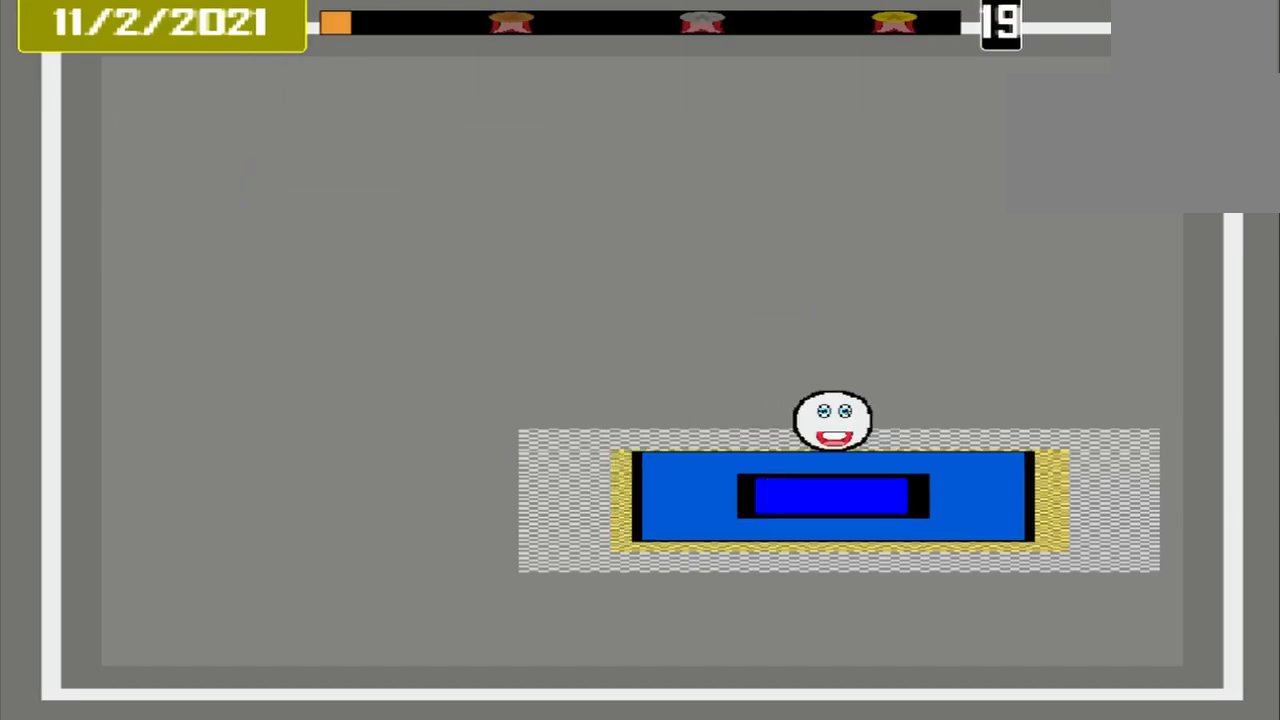
{"buttons": ["CROSS"], "events": []}
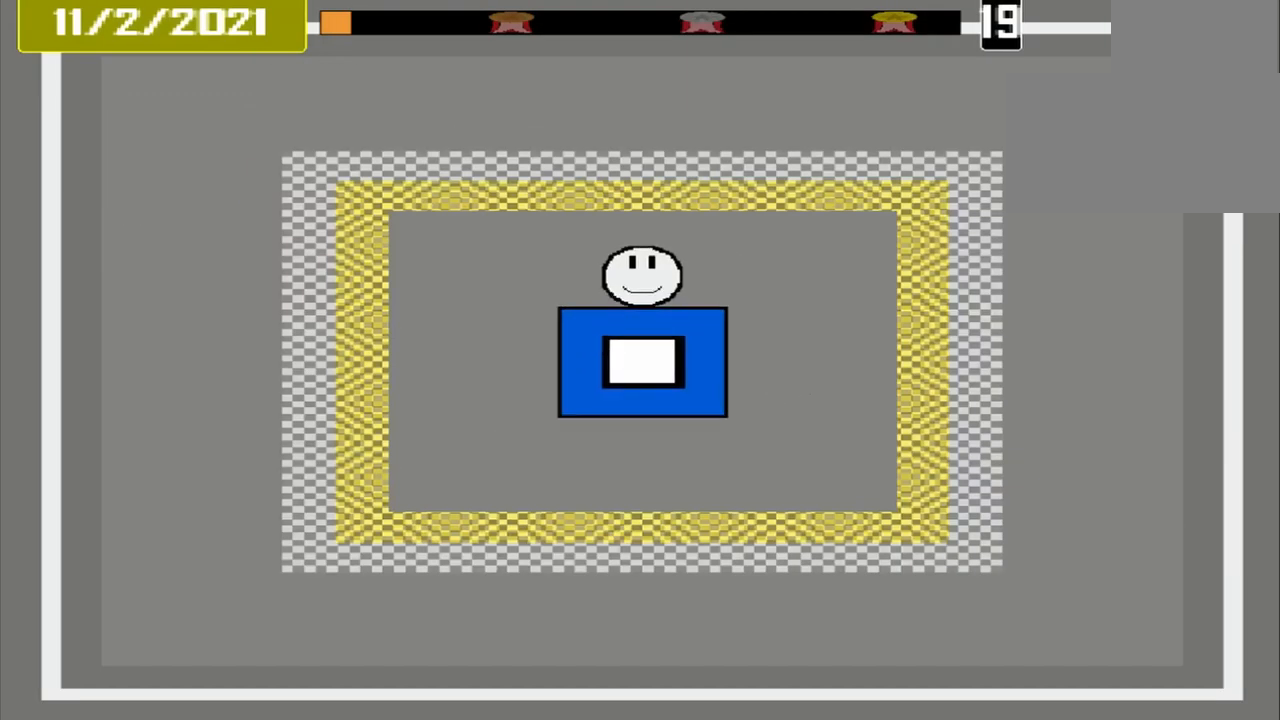
{"buttons": ["CROSS"], "events": []}
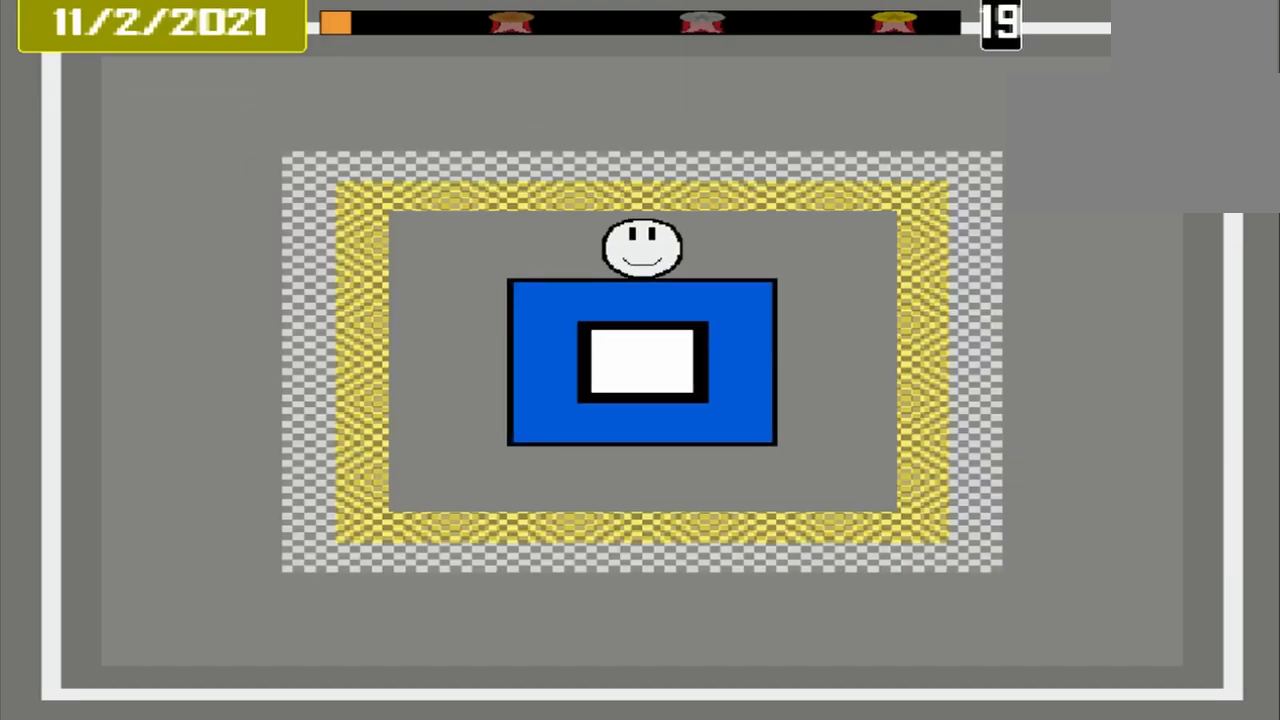
{"buttons": ["CROSS"], "events": []}
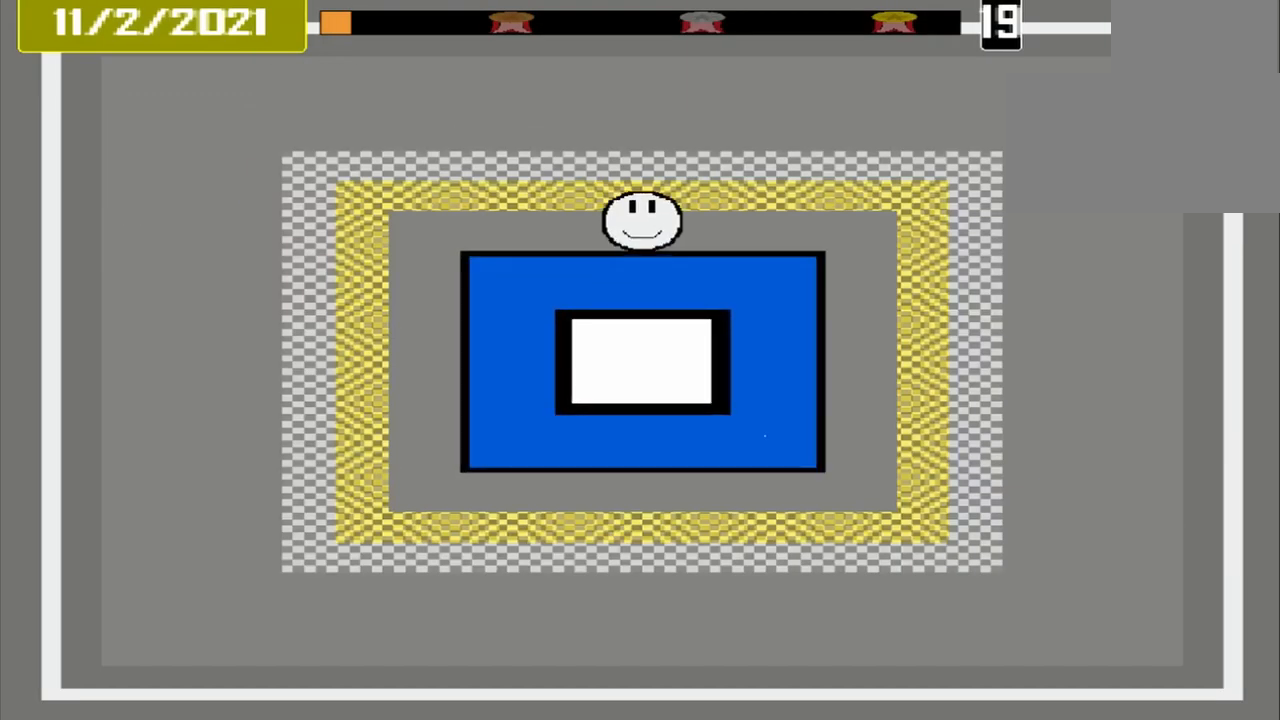
{"buttons": ["CROSS"], "events": []}
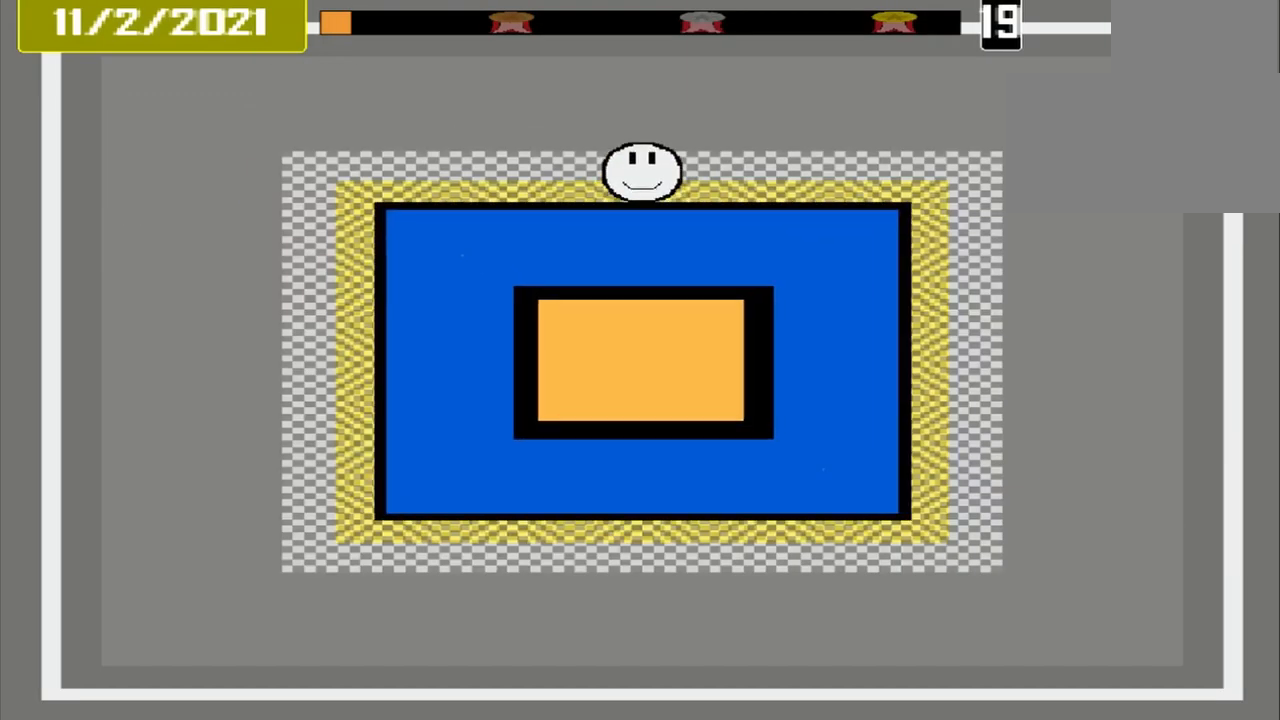
{"buttons": ["CROSS"], "events": []}
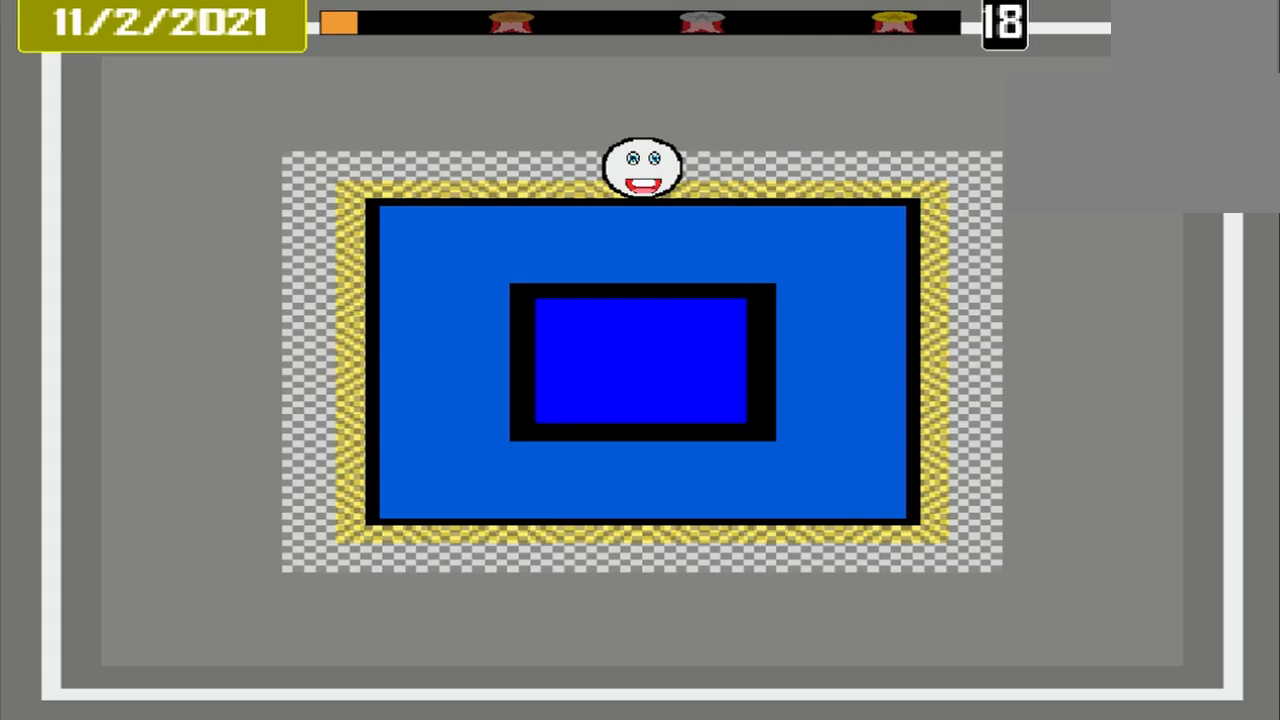
{"buttons": ["CROSS"], "events": []}
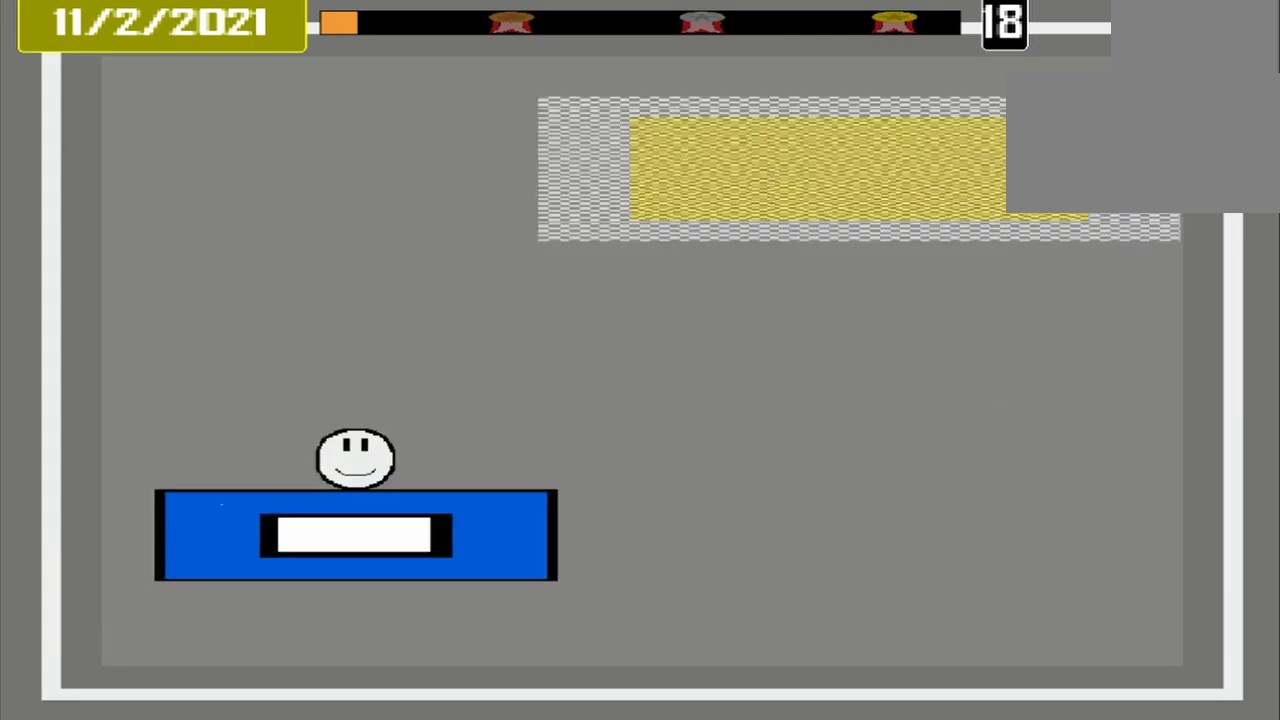
{"buttons": ["CROSS"], "events": []}
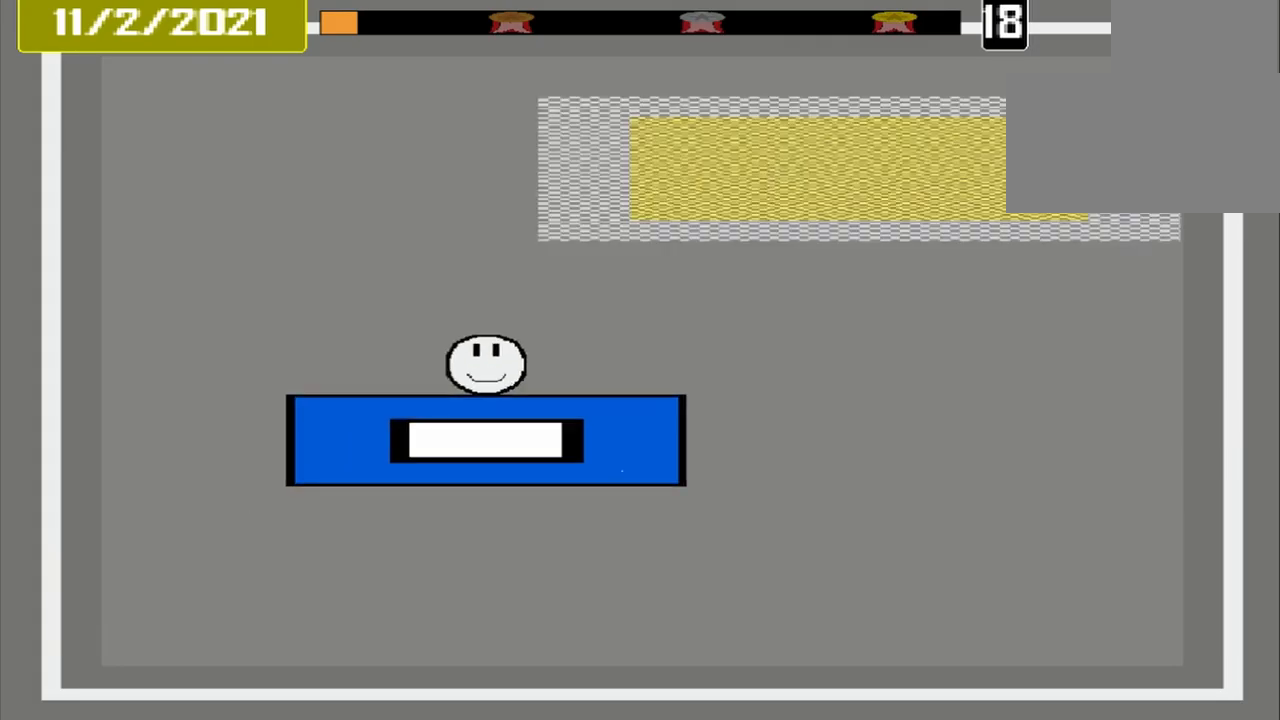
{"buttons": ["CROSS"], "events": []}
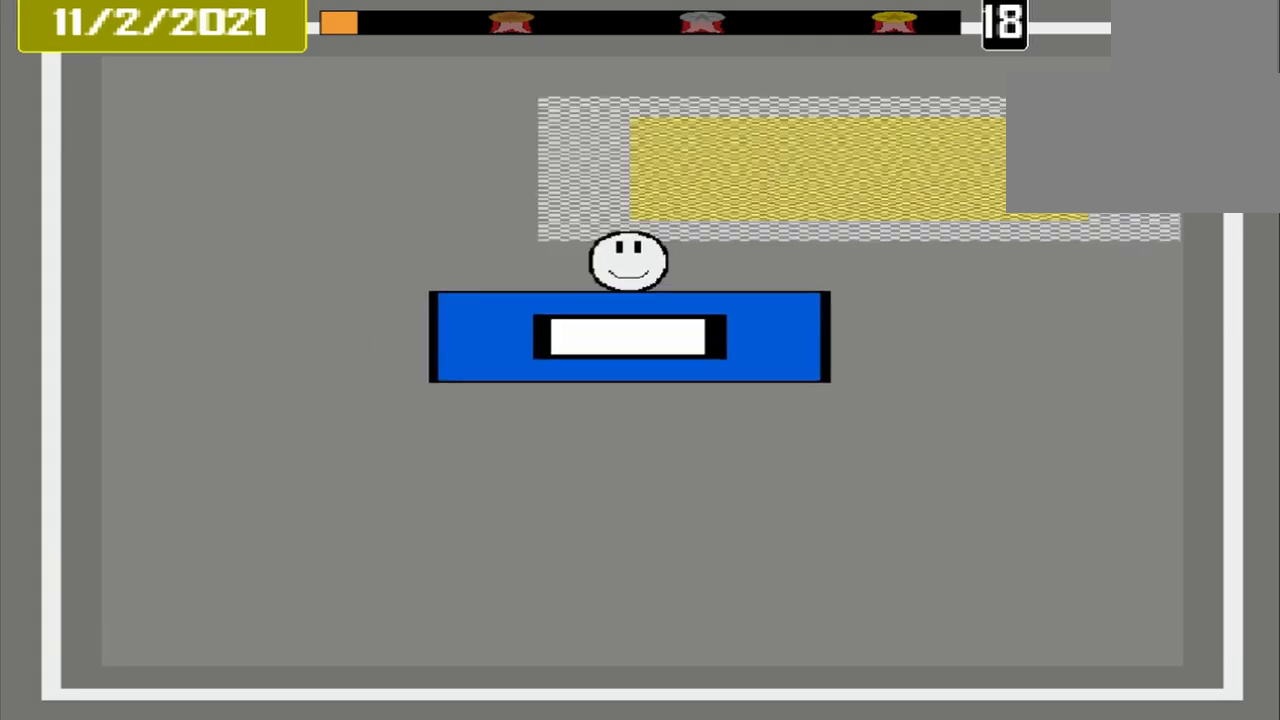
{"buttons": ["CROSS"], "events": []}
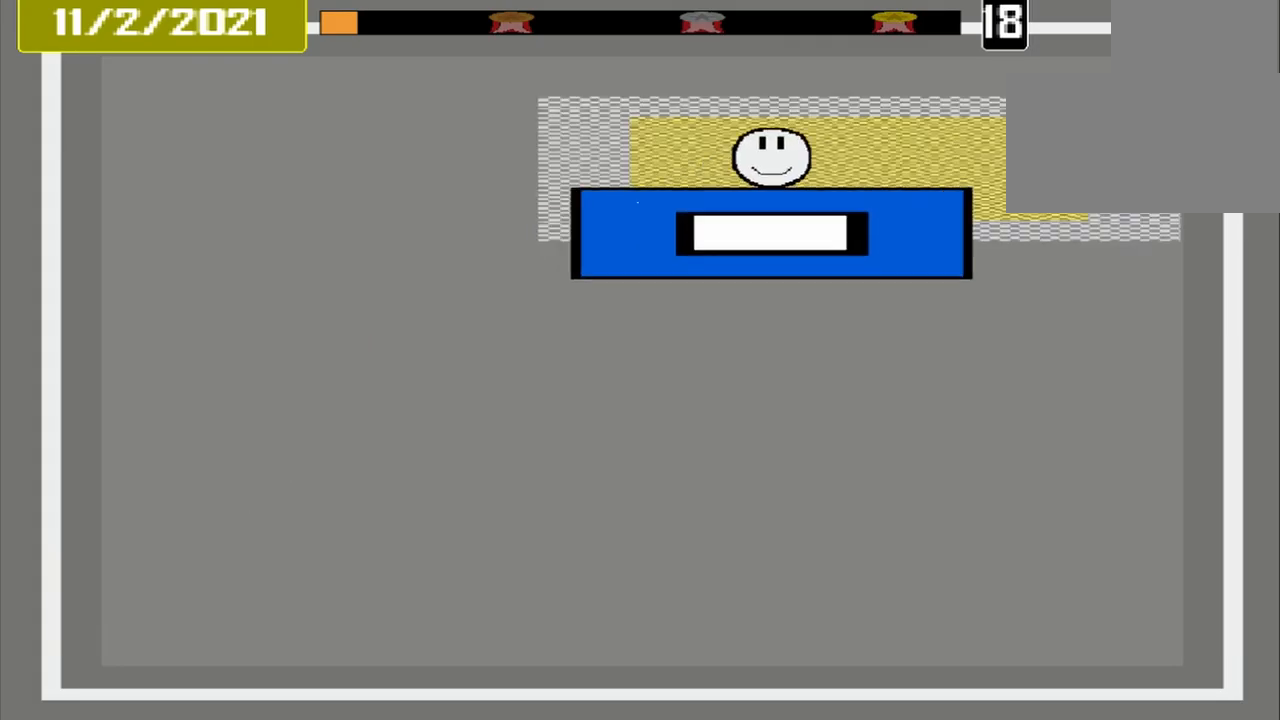
{"buttons": ["CROSS"], "events": []}
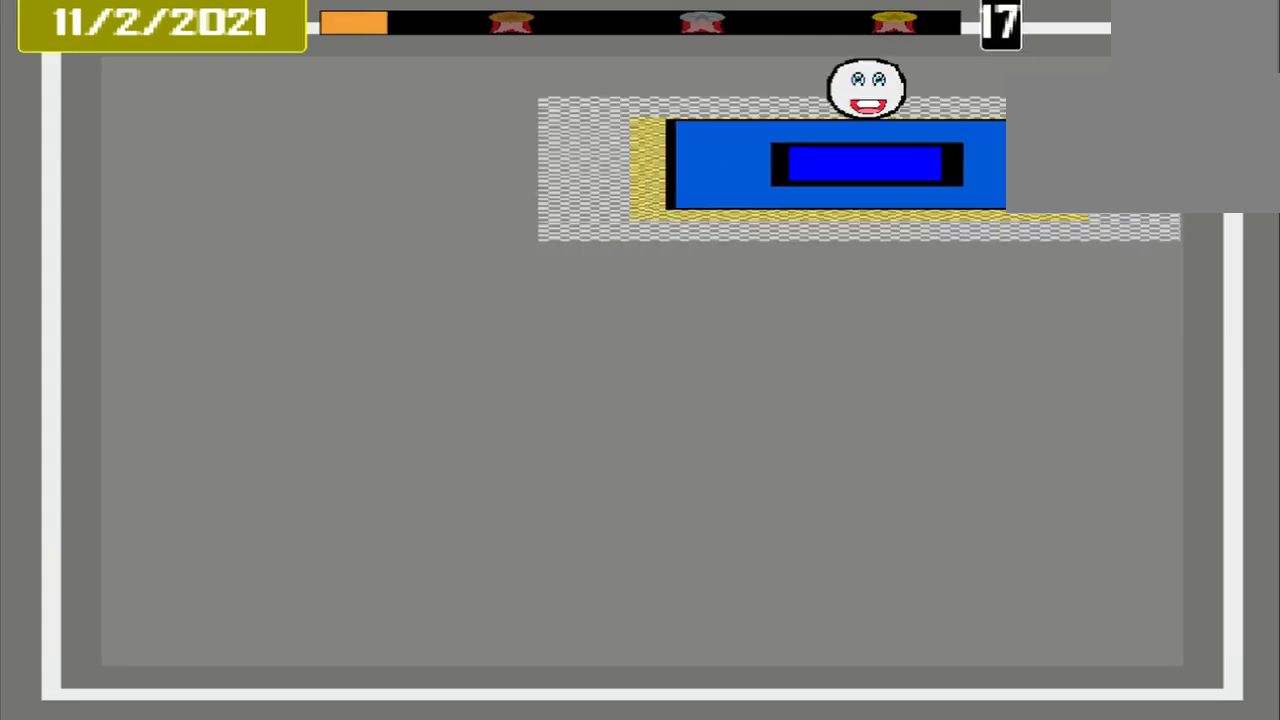
{"buttons": ["CROSS", "L1"], "events": [[417, "L1", "down"]]}
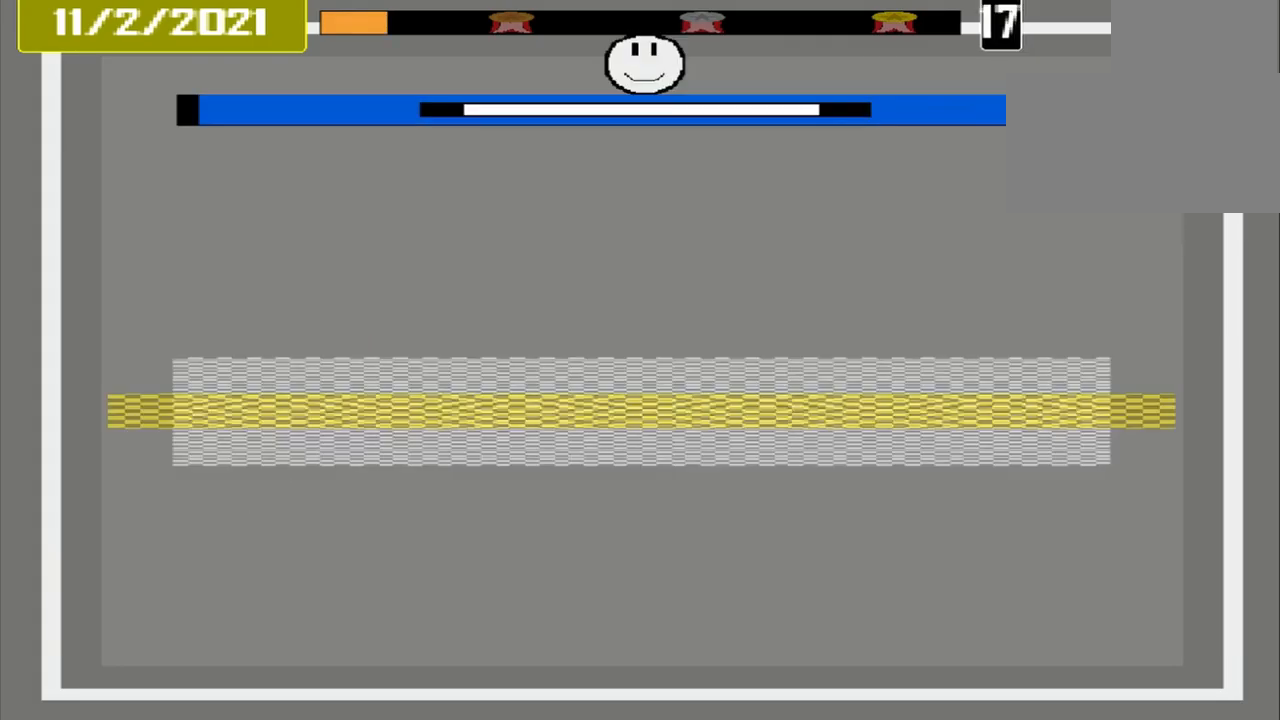
{"buttons": ["CROSS"], "events": [[334, "L1", "up"]]}
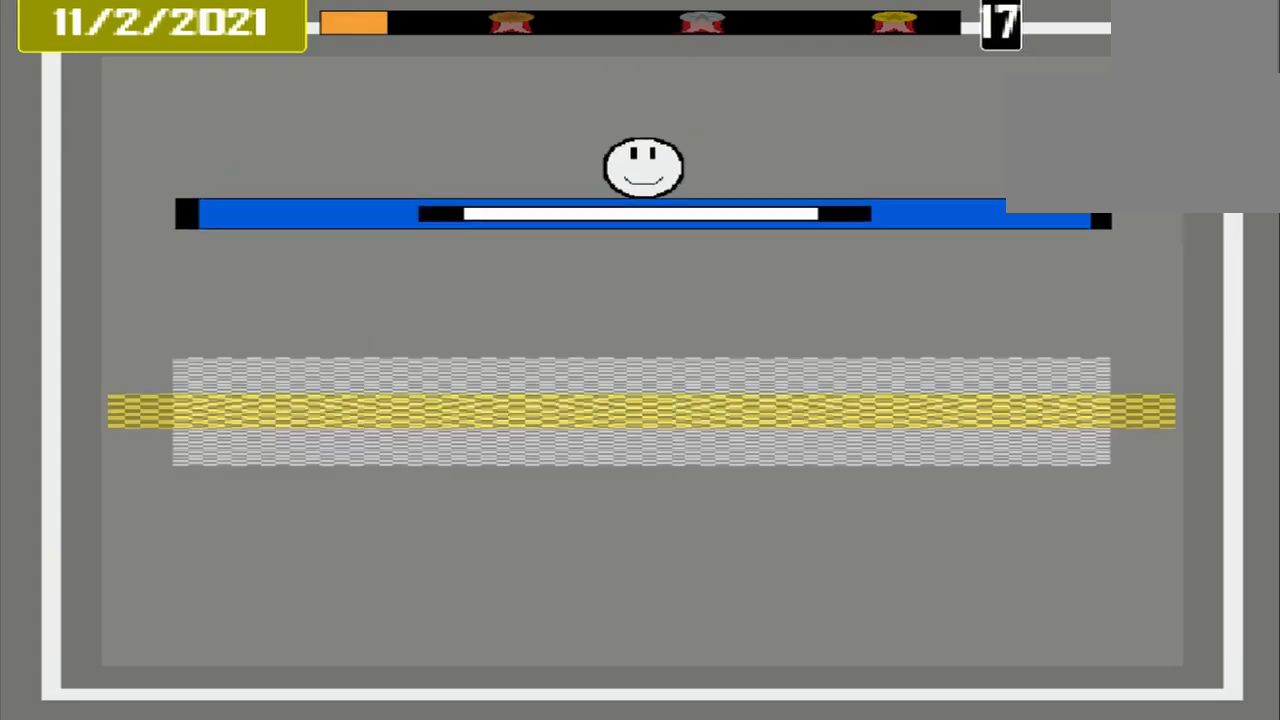
{"buttons": ["CROSS"], "events": []}
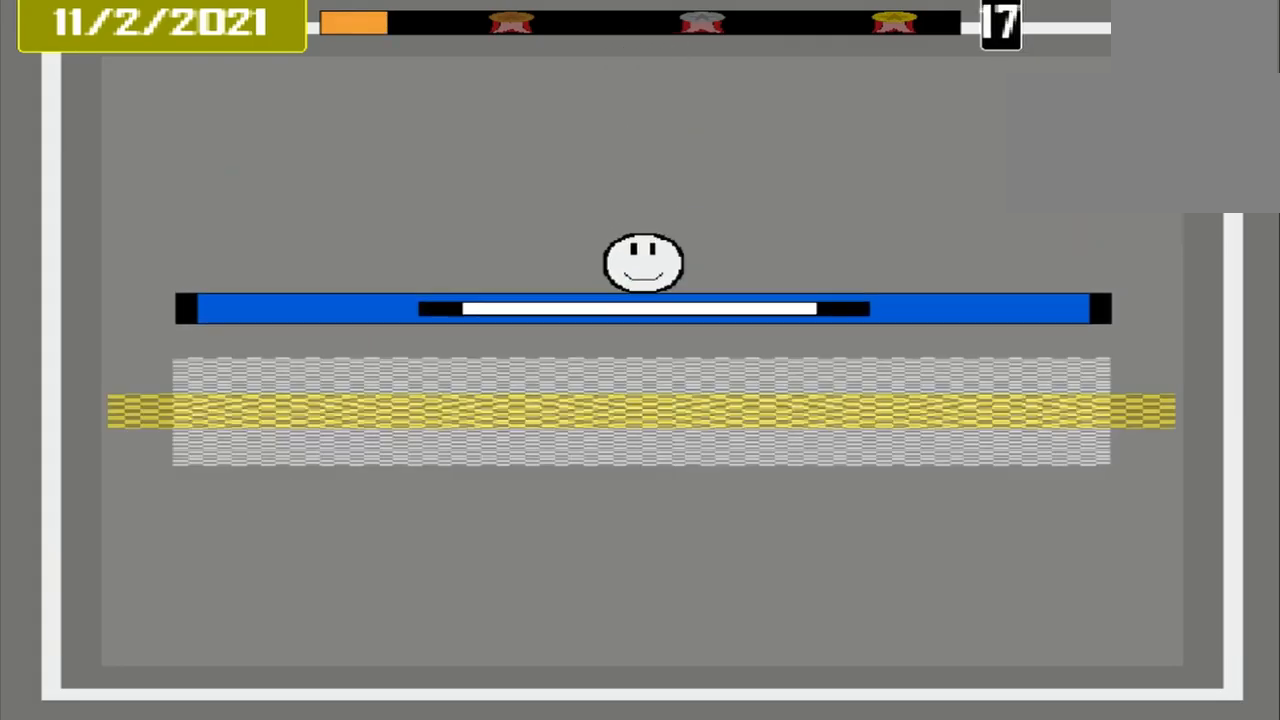
{"buttons": ["CROSS"], "events": []}
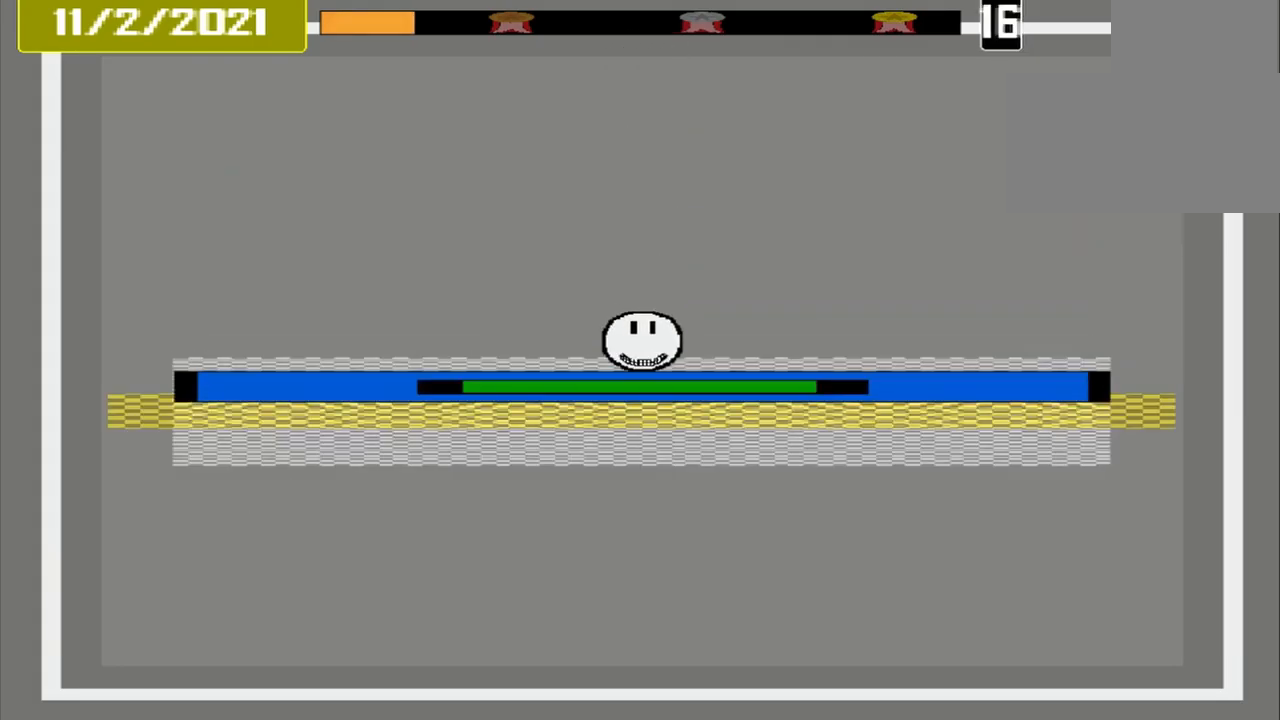
{"buttons": ["CROSS"], "events": []}
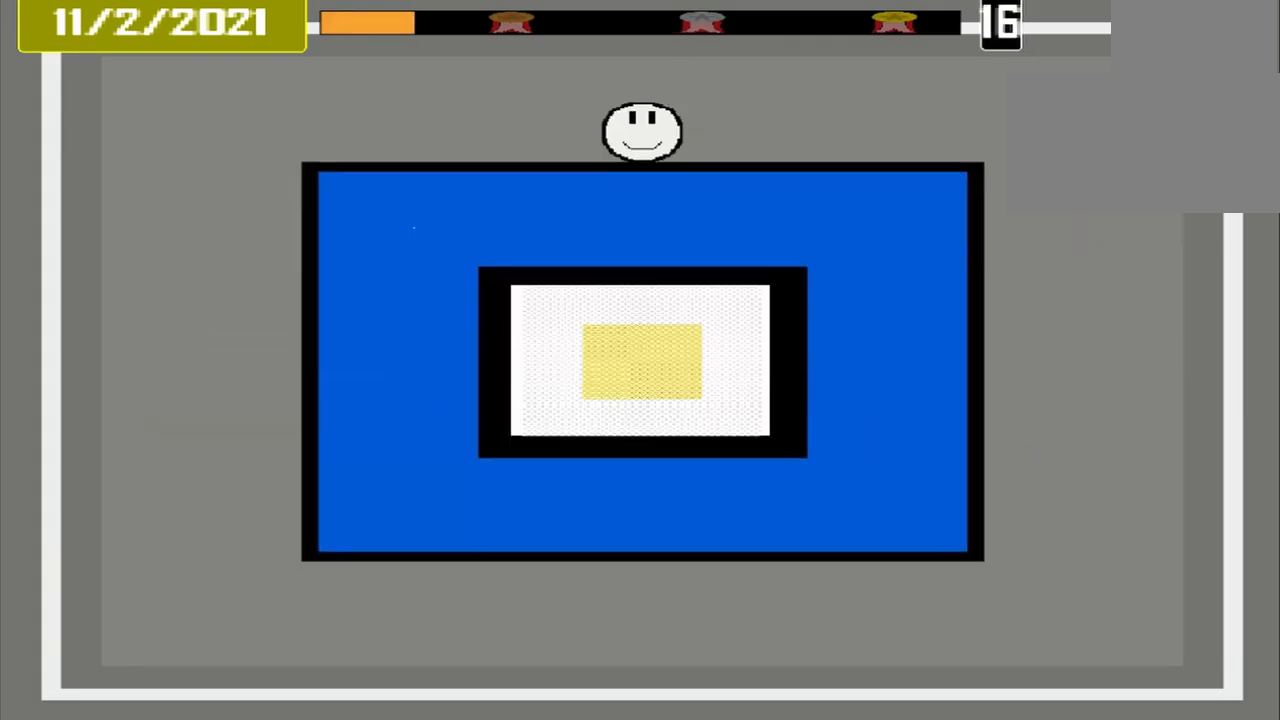
{"buttons": ["CROSS"], "events": []}
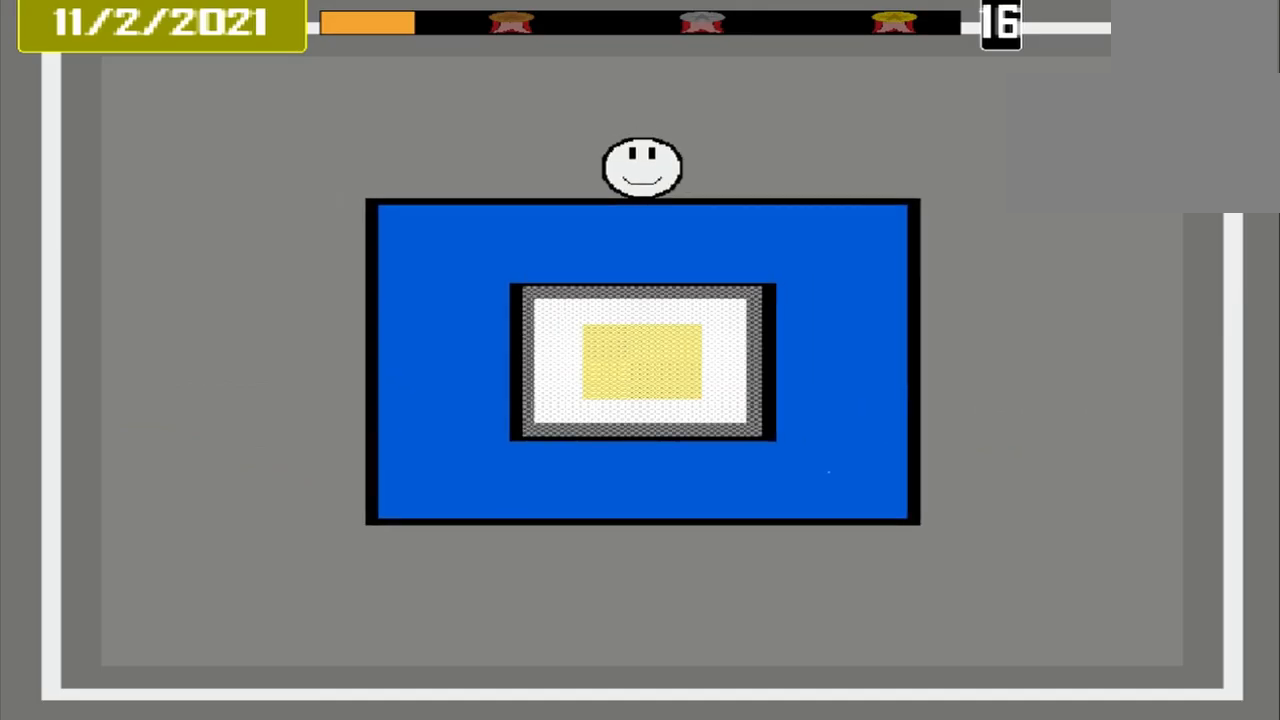
{"buttons": ["CROSS"], "events": []}
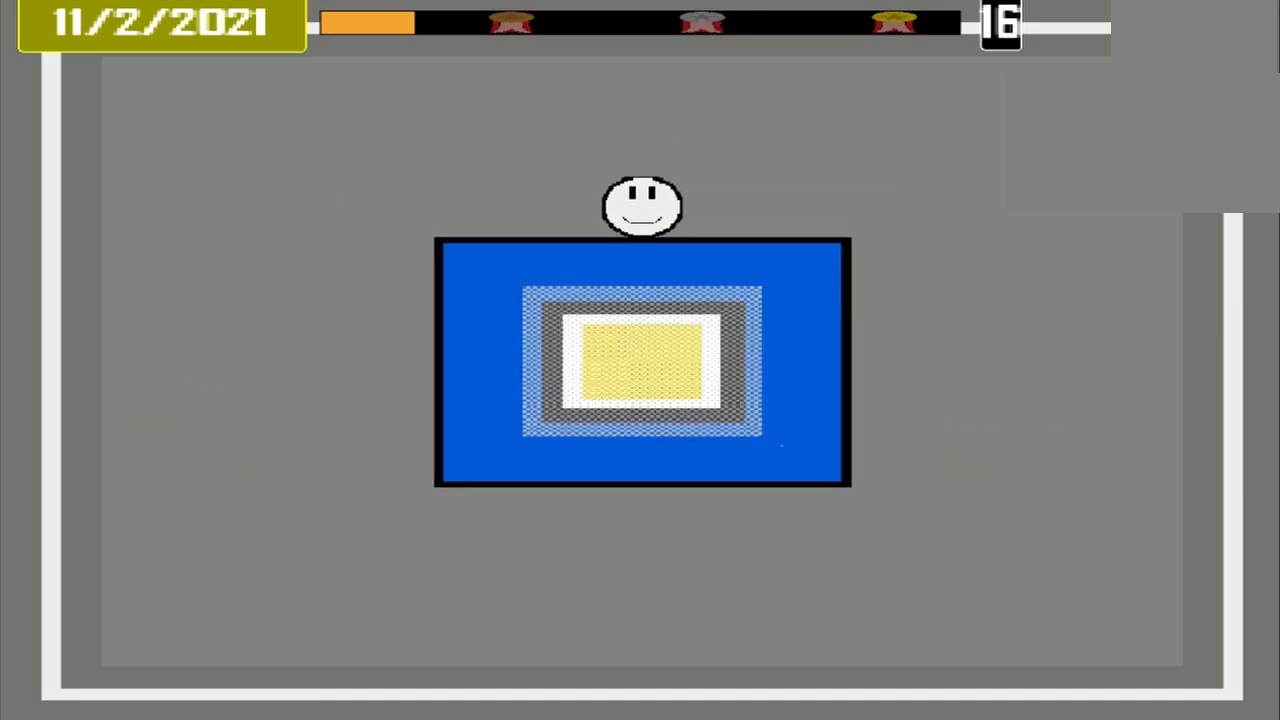
{"buttons": ["CROSS"], "events": []}
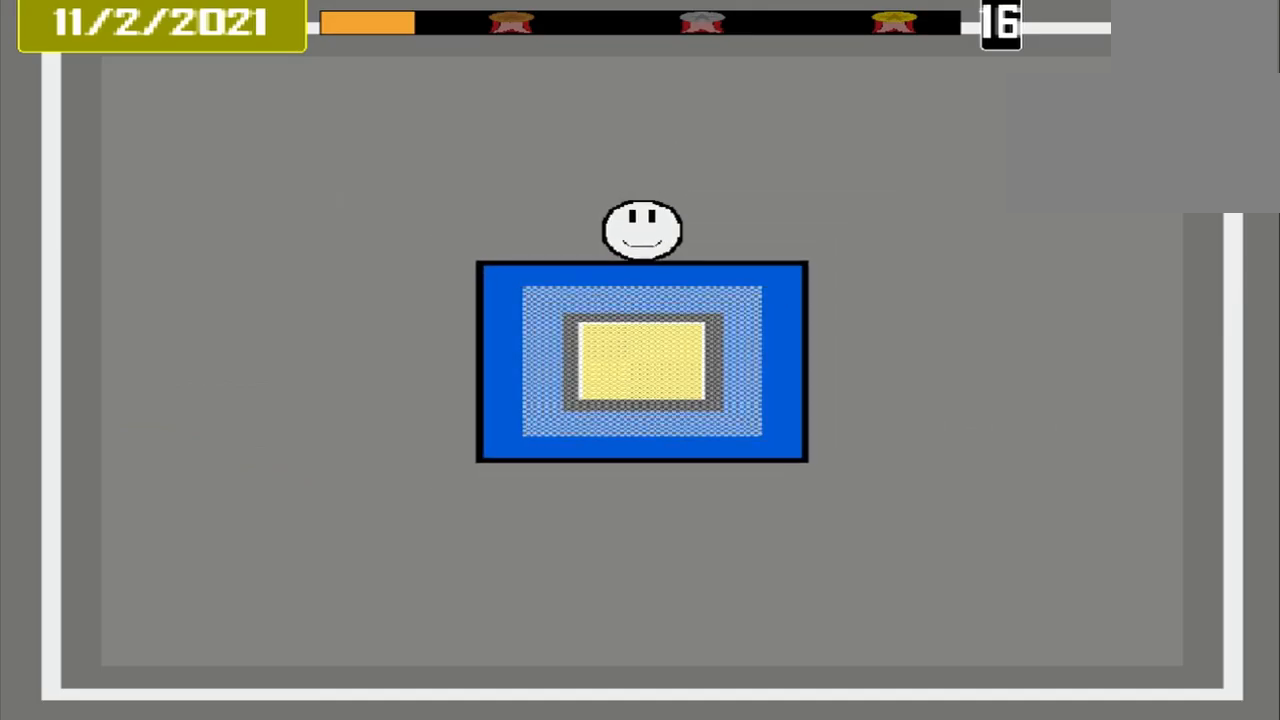
{"buttons": ["CROSS"], "events": []}
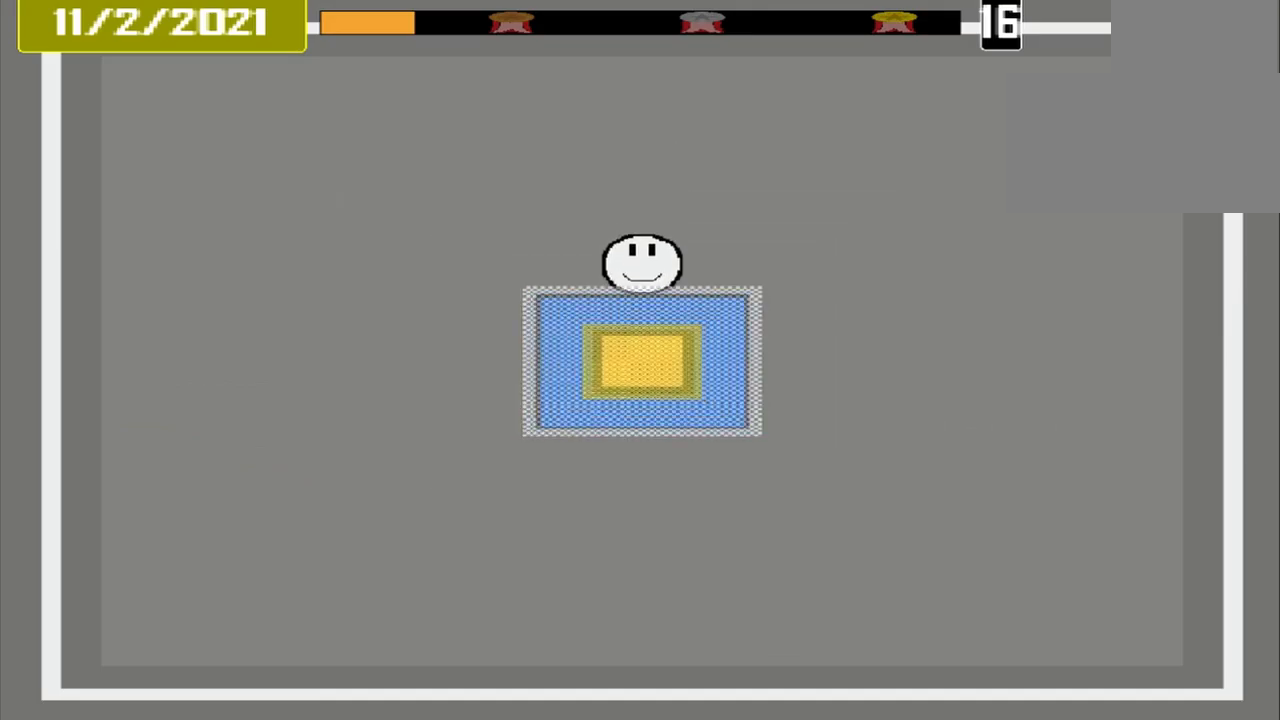
{"buttons": ["CROSS"], "events": []}
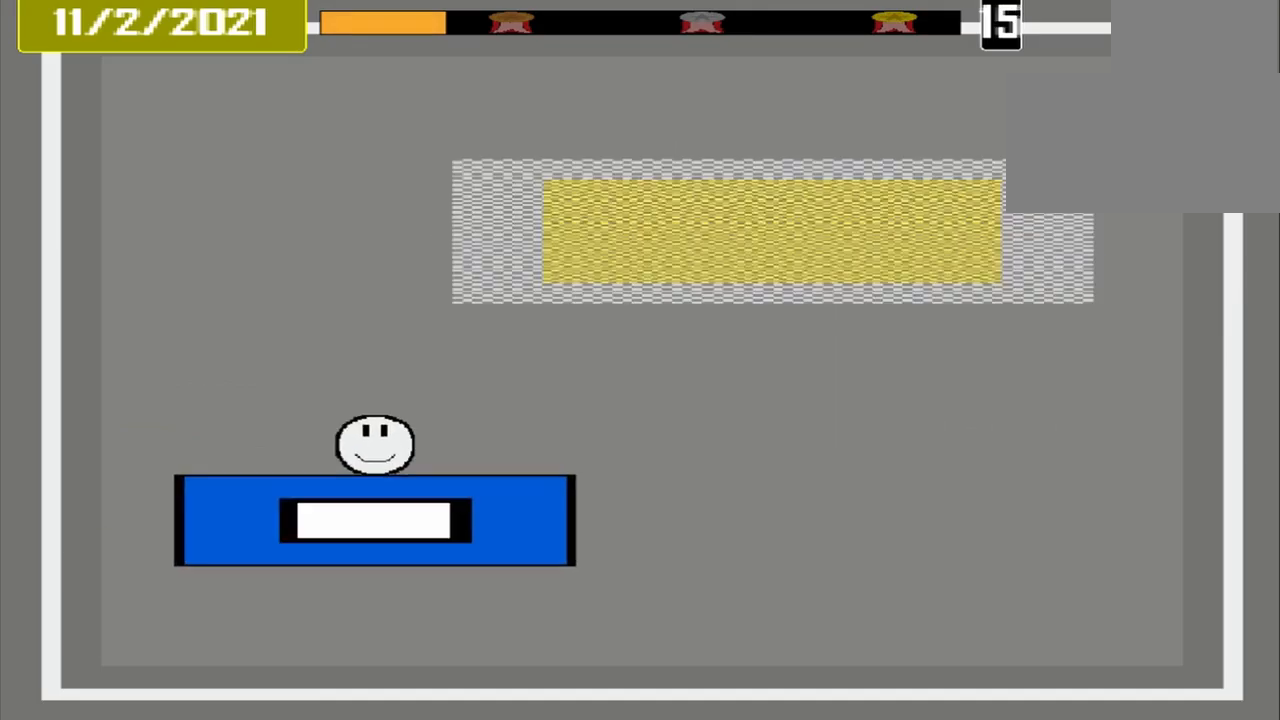
{"buttons": ["CROSS"], "events": []}
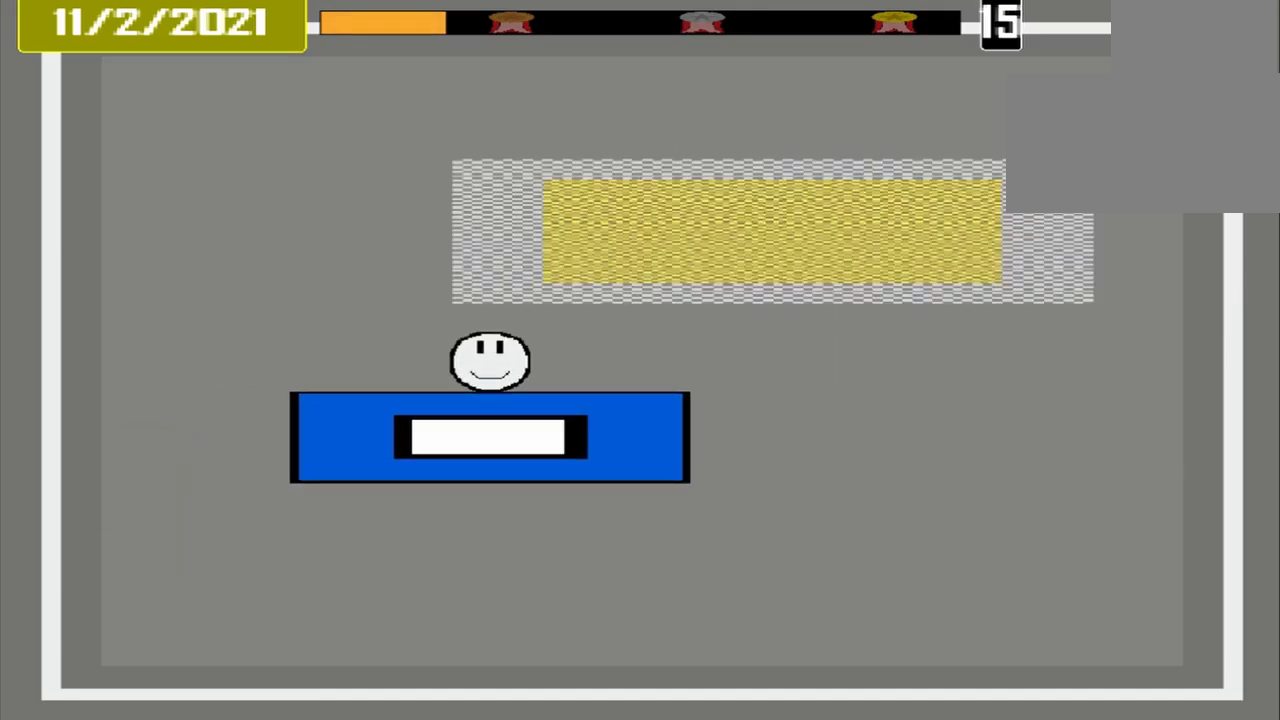
{"buttons": ["CROSS"], "events": []}
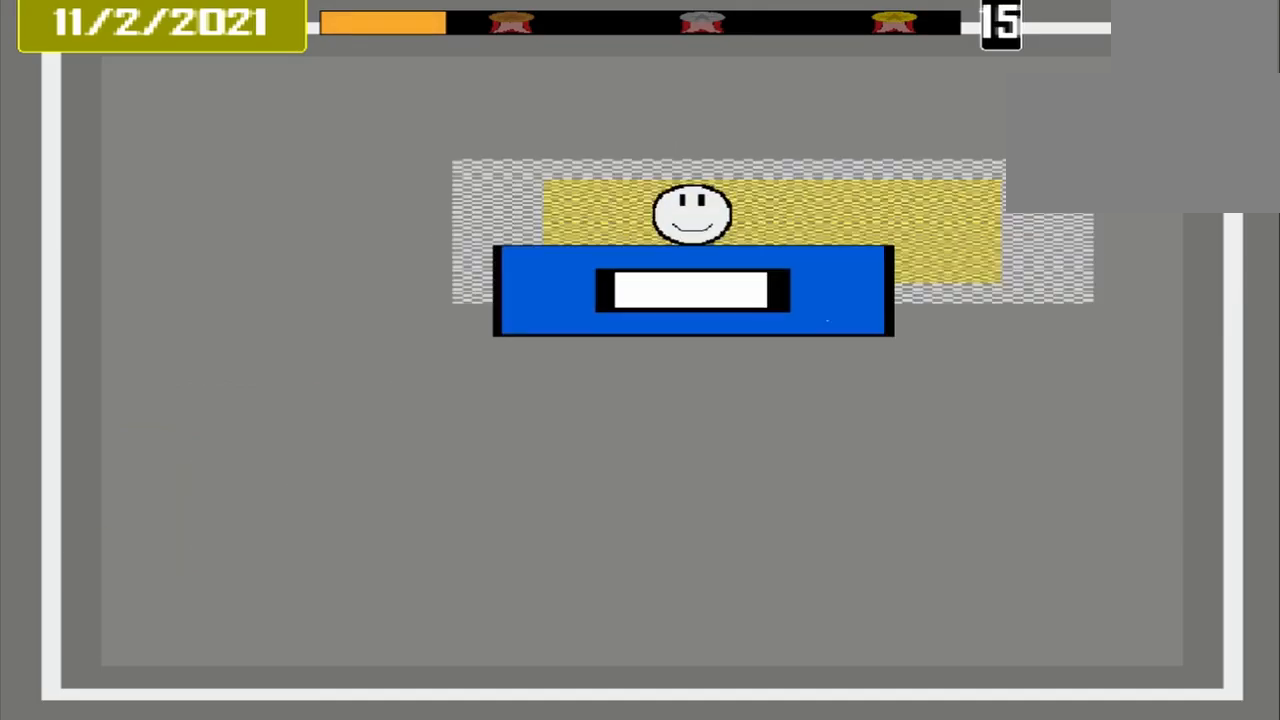
{"buttons": ["CROSS"], "events": []}
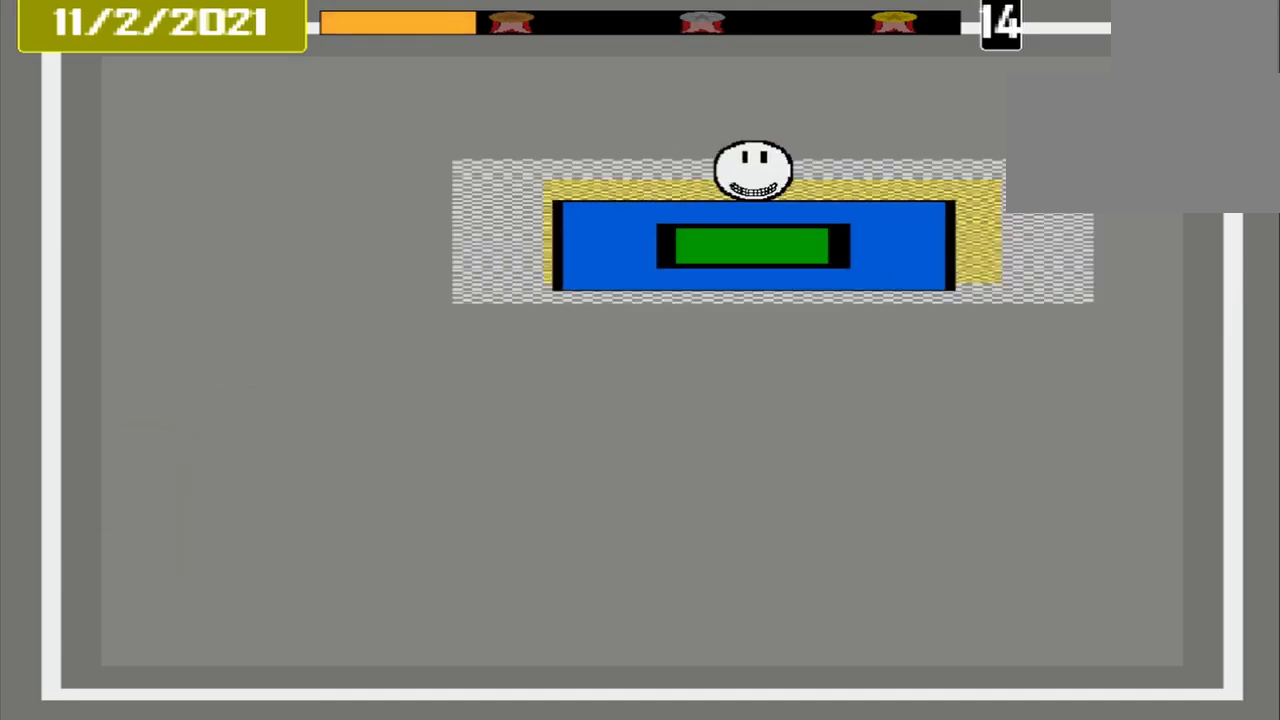
{"buttons": ["CROSS"], "events": []}
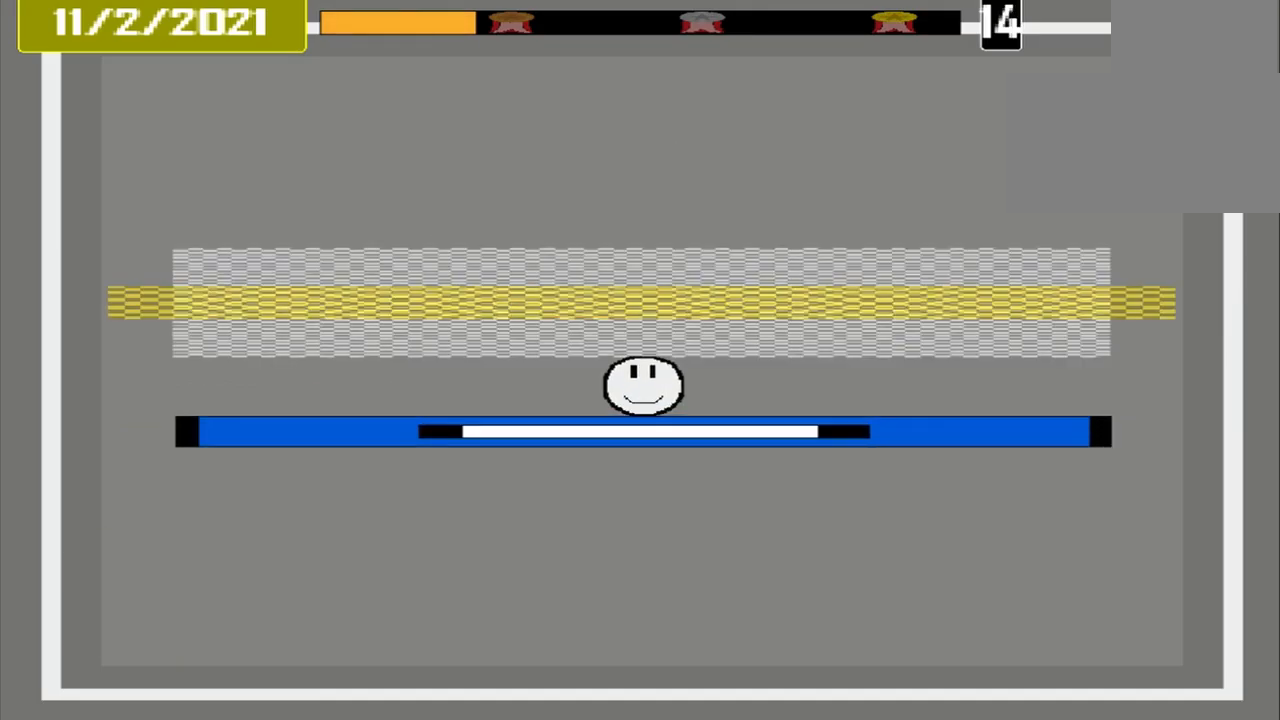
{"buttons": ["CROSS"], "events": []}
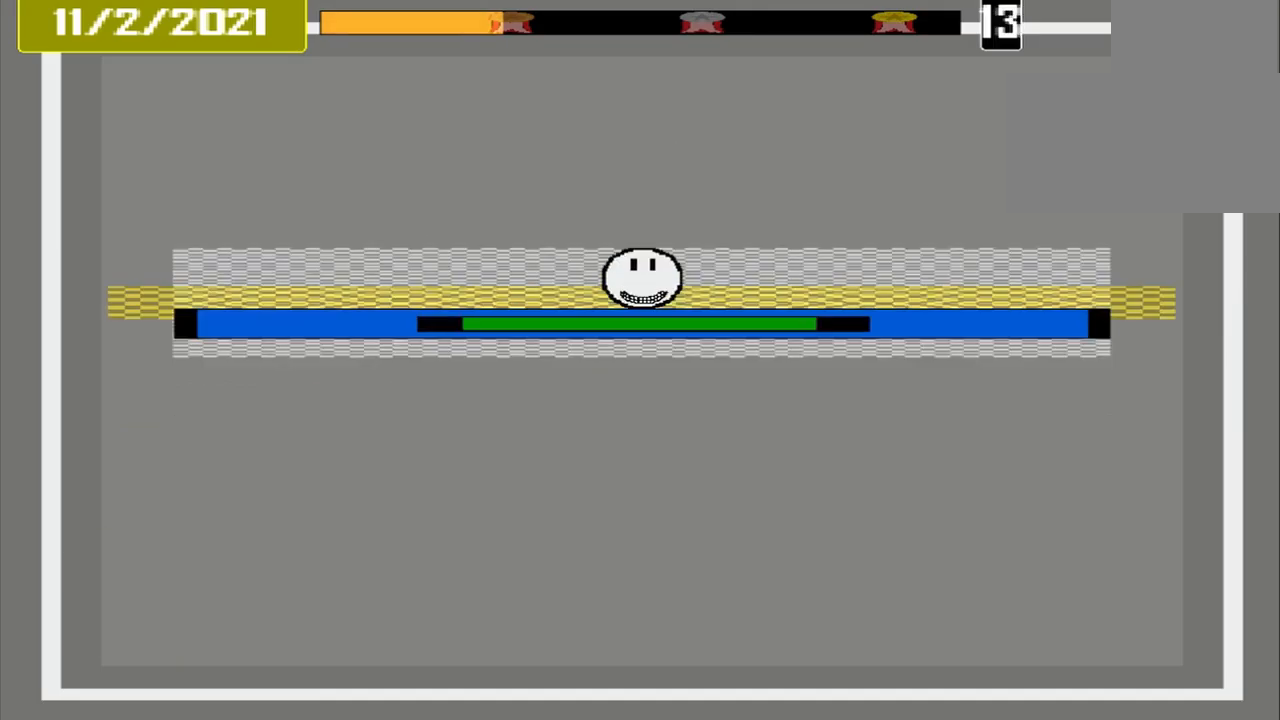
{"buttons": ["CROSS"], "events": [[167, "L1", "down"], [334, "L1", "up"]]}
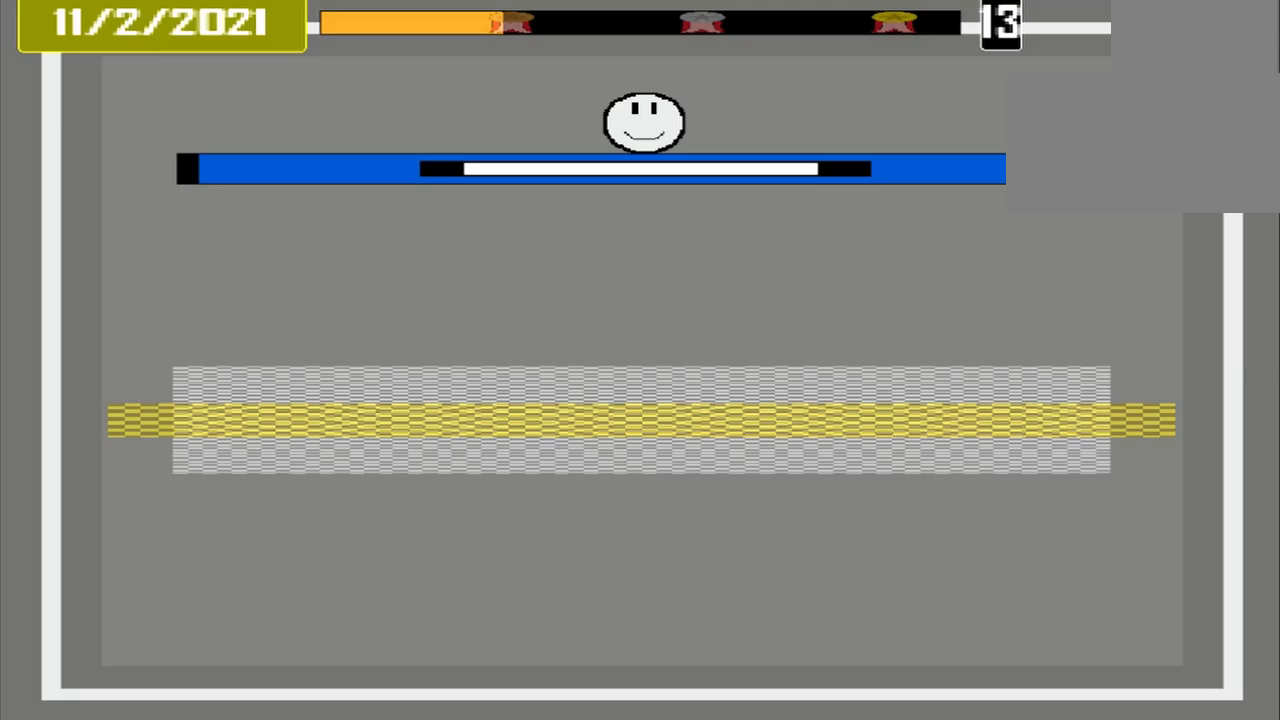
{"buttons": ["CROSS"], "events": []}
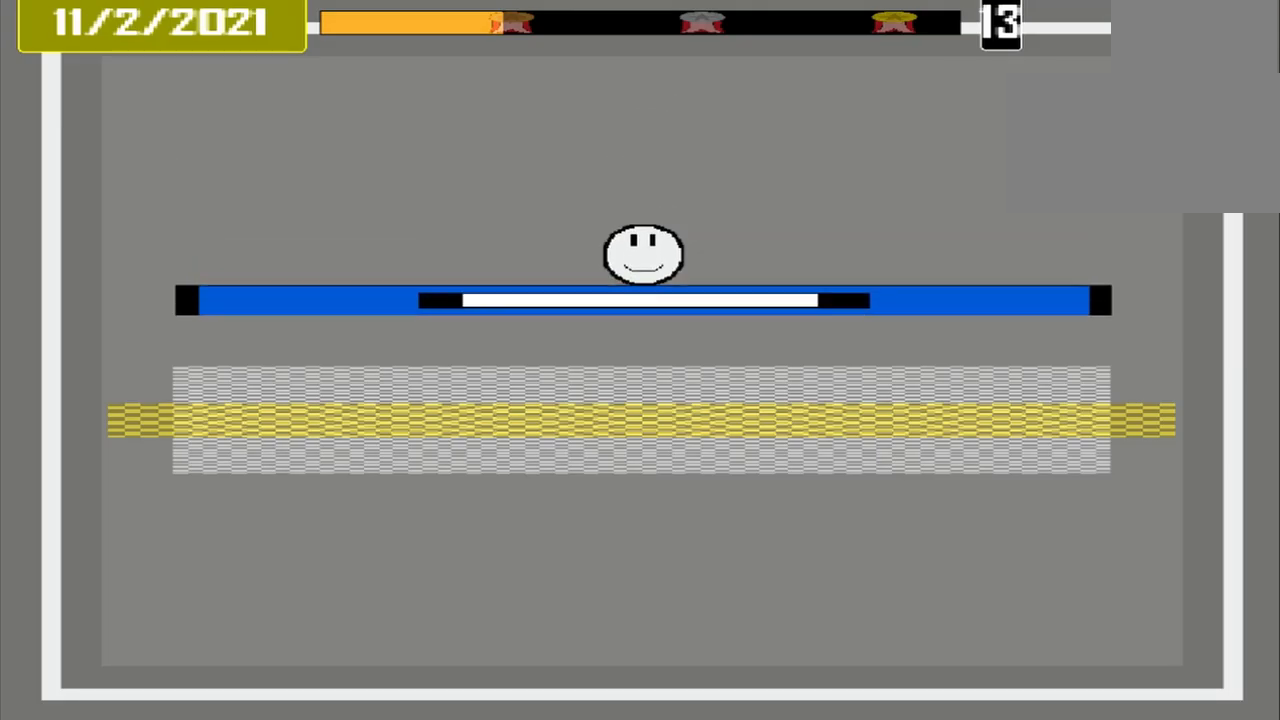
{"buttons": ["CROSS"], "events": []}
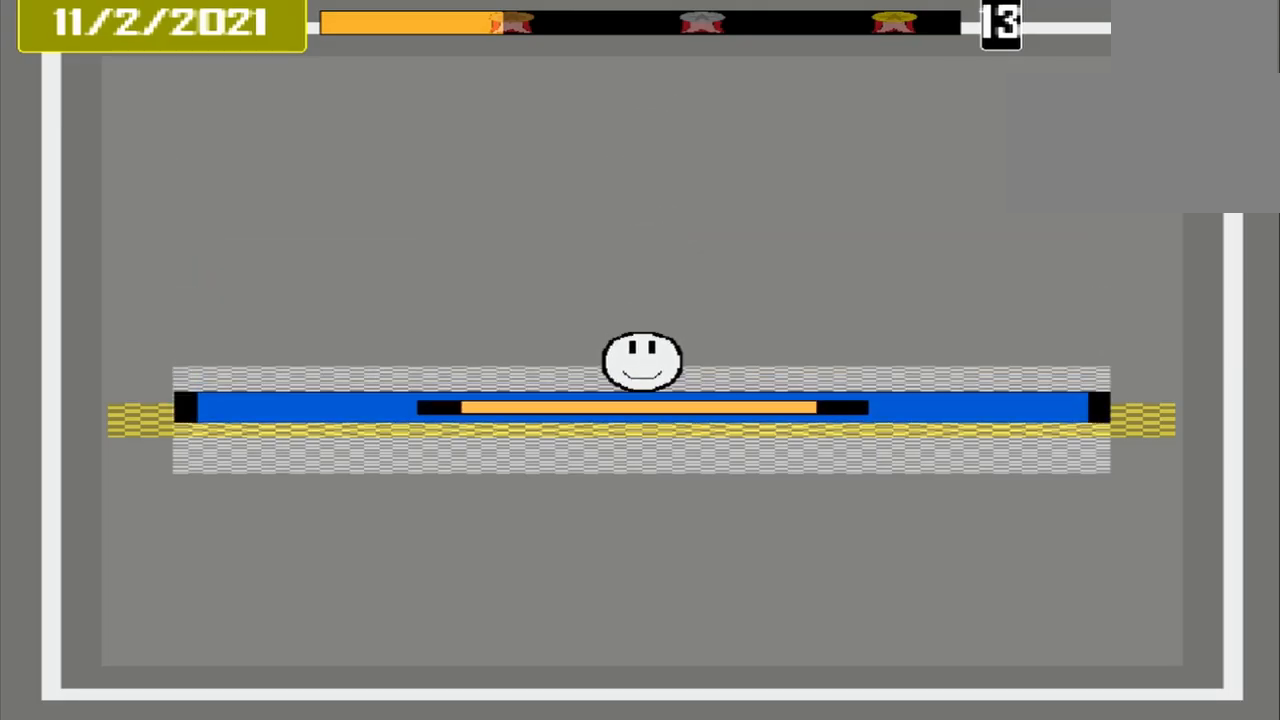
{"buttons": ["CROSS"], "events": []}